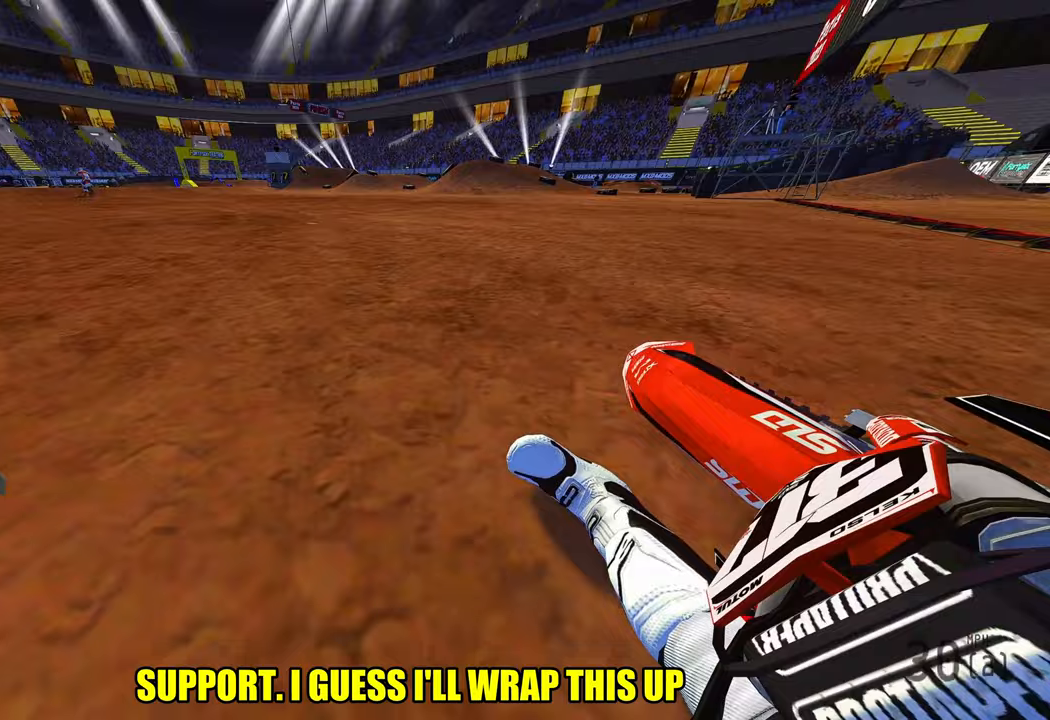
Gameplay with a controller (PlayStation layout); each line is a JSON object with the inputs held at the frame after it. "events" lists button and stick changes between this image and that frame as [ms after this image, input, new state], when the widget could be followed in between.
{"buttons": ["R2"], "left_stick": "up-left", "right_stick": "center", "events": [[167, "R1", "down"], [250, "R1", "up"], [350, "right_stick", "center"]]}
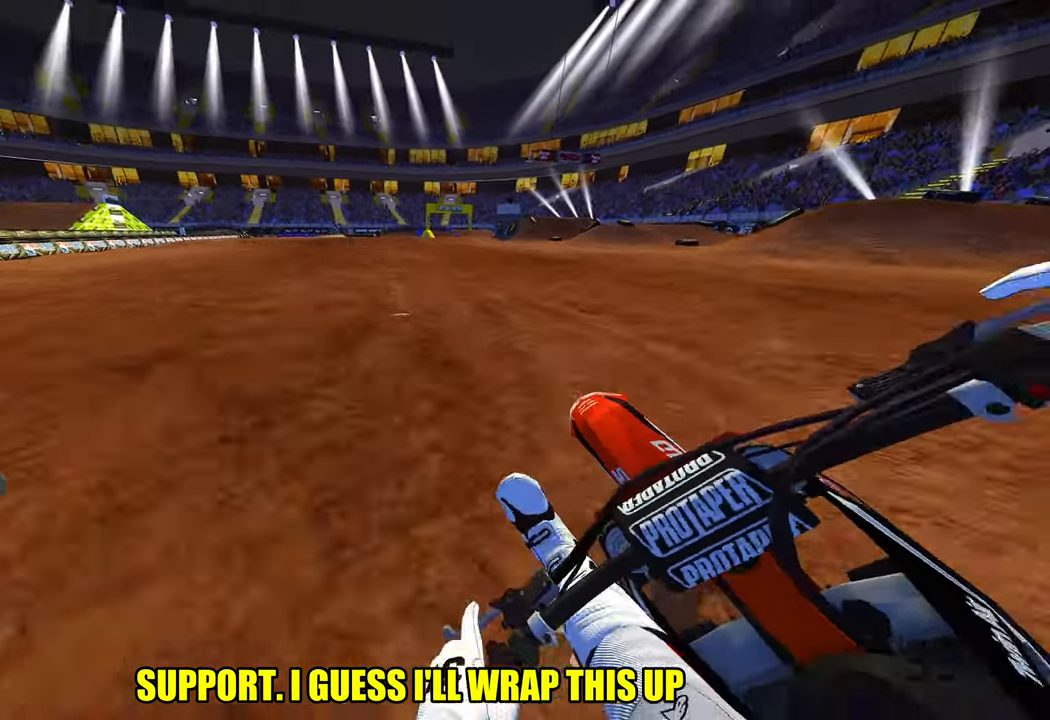
{"buttons": ["R2"], "left_stick": "up-left", "right_stick": "down", "events": [[17, "right_stick", "down"]]}
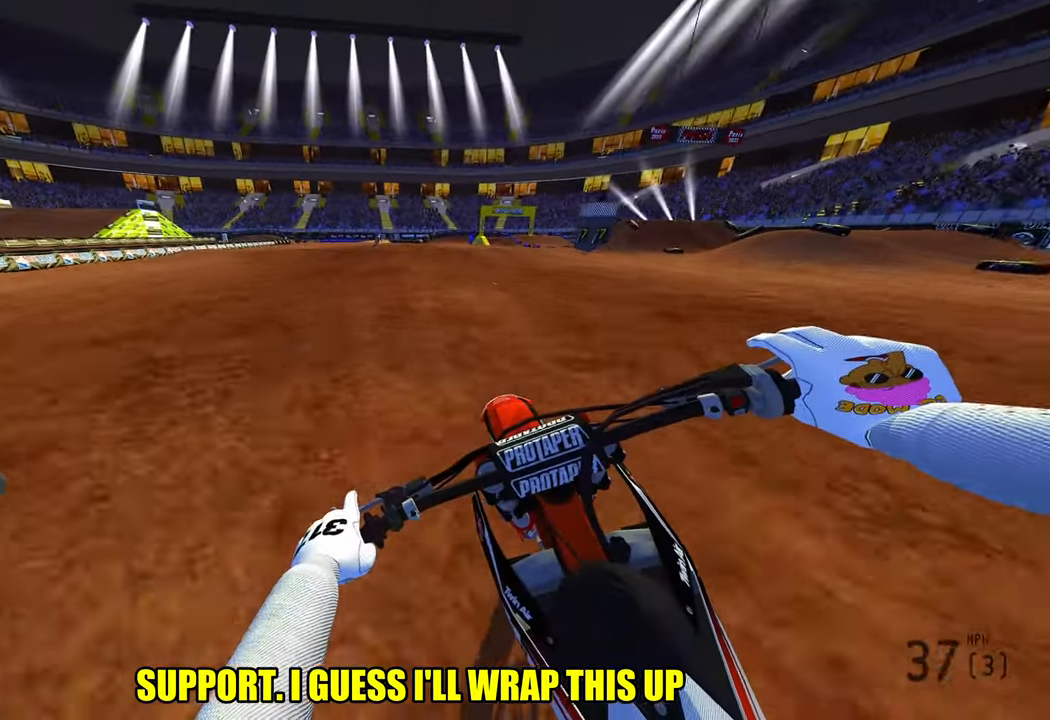
{"buttons": ["R2", "R3"], "left_stick": "up-left", "right_stick": "center", "events": [[333, "right_stick", "center"], [500, "R3", "down"]]}
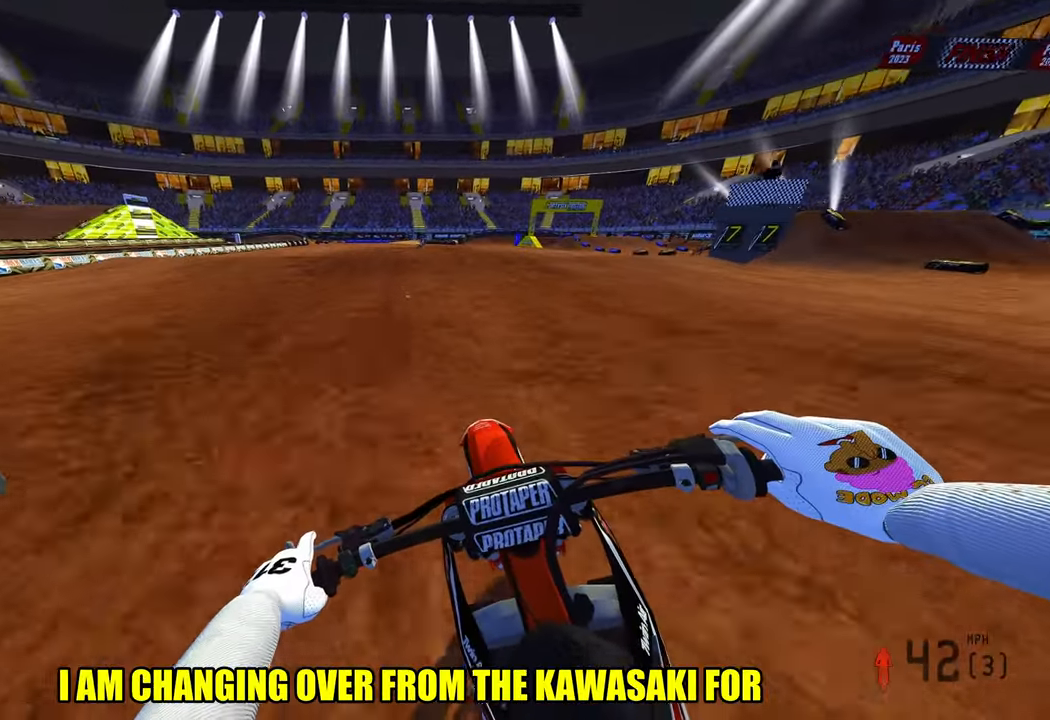
{"buttons": ["R2"], "left_stick": "up-right", "right_stick": "up", "events": [[50, "left_stick", "up"], [100, "R3", "up"], [400, "left_stick", "up-right"], [400, "right_stick", "up"]]}
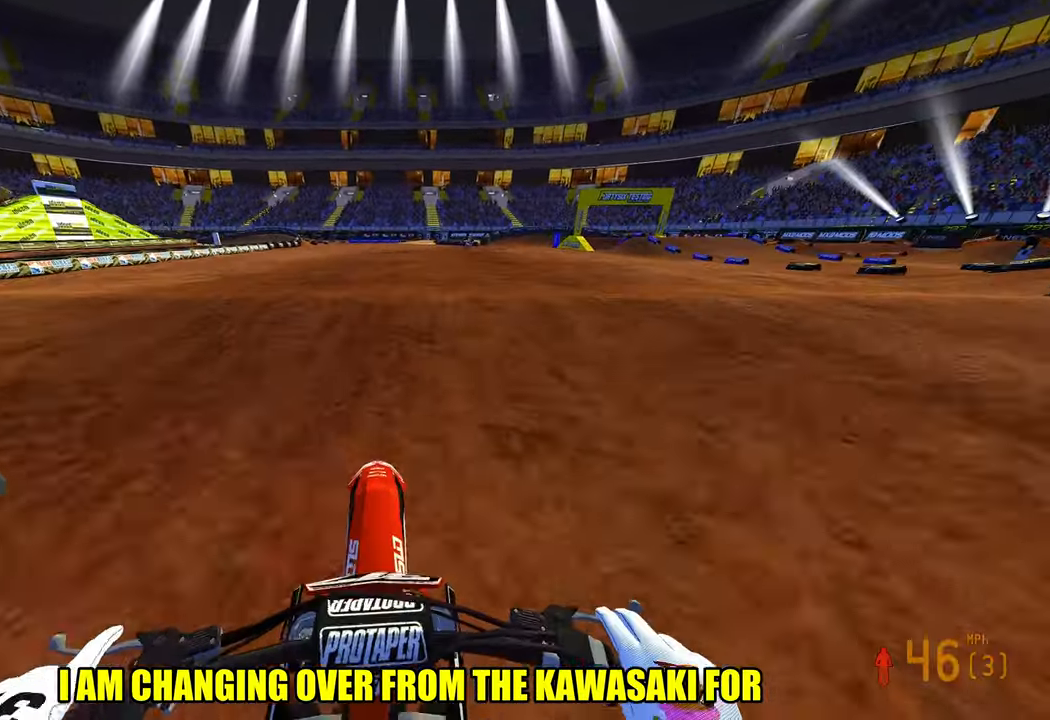
{"buttons": ["R2", "R3"], "left_stick": "center", "right_stick": "up-left", "events": [[133, "R3", "down"], [133, "right_stick", "up-left"], [217, "left_stick", "up-left"], [233, "R3", "up"], [450, "R3", "down"], [483, "left_stick", "center"]]}
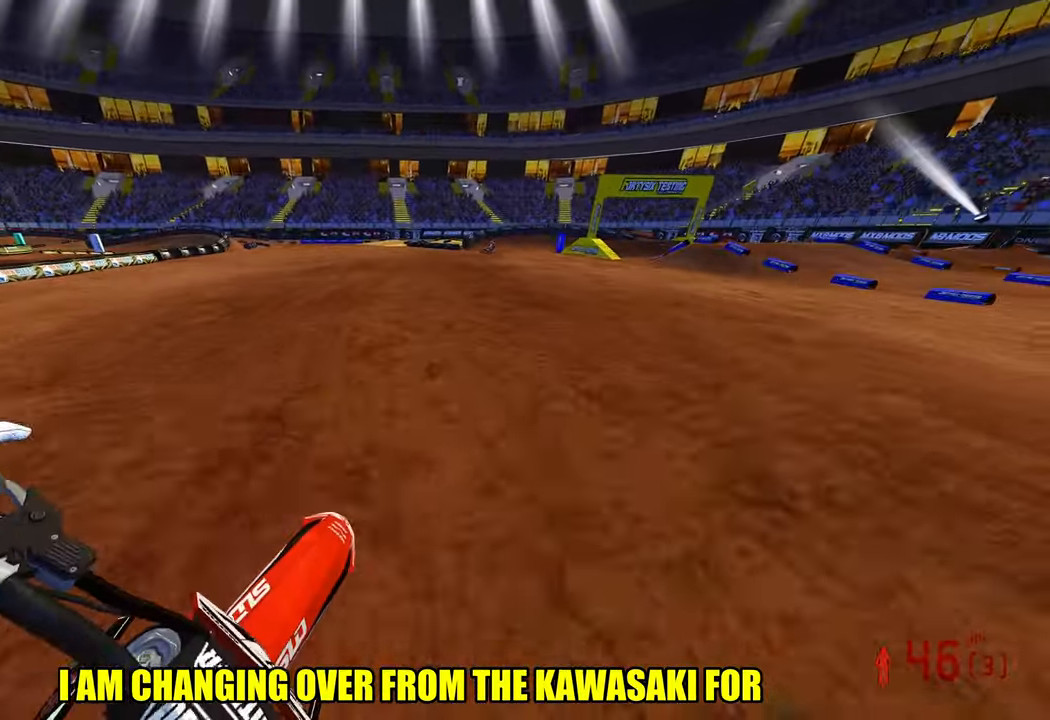
{"buttons": ["R2", "R3"], "left_stick": "up-right", "right_stick": "up-left", "events": [[50, "R3", "up"], [50, "right_stick", "up"], [100, "left_stick", "right"], [233, "left_stick", "up-right"], [450, "R3", "down"], [450, "right_stick", "up-left"]]}
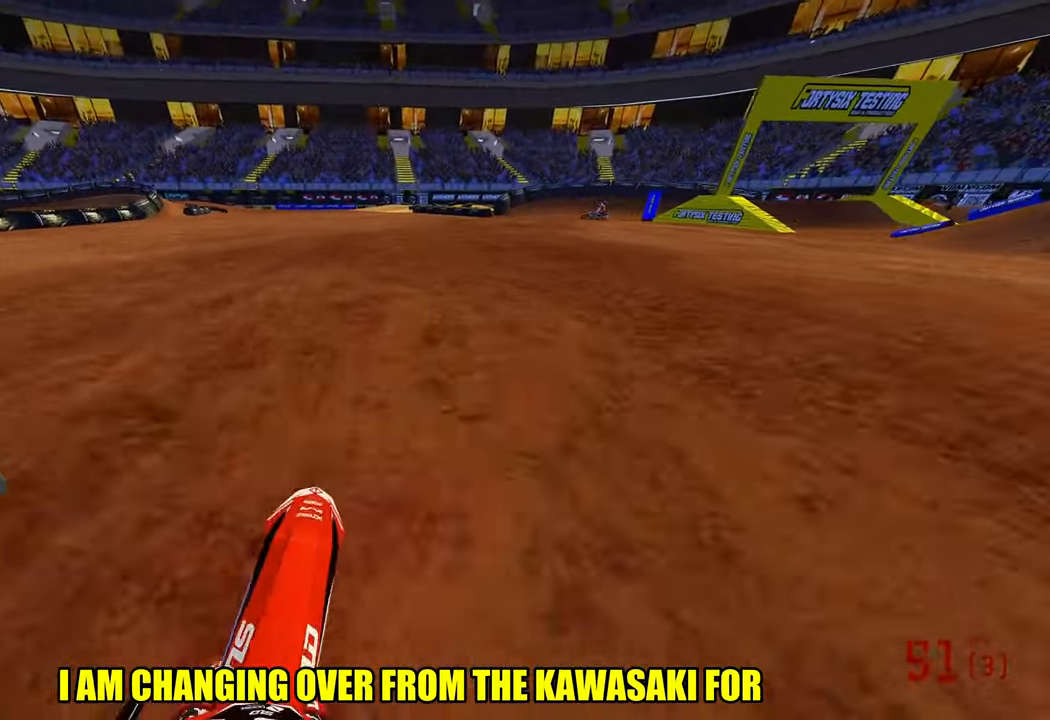
{"buttons": [], "left_stick": "up-right", "right_stick": "down-left", "events": [[67, "R3", "up"], [183, "right_stick", "left"], [217, "L1", "down"], [250, "R2", "up"], [317, "L1", "up"], [383, "right_stick", "down-left"]]}
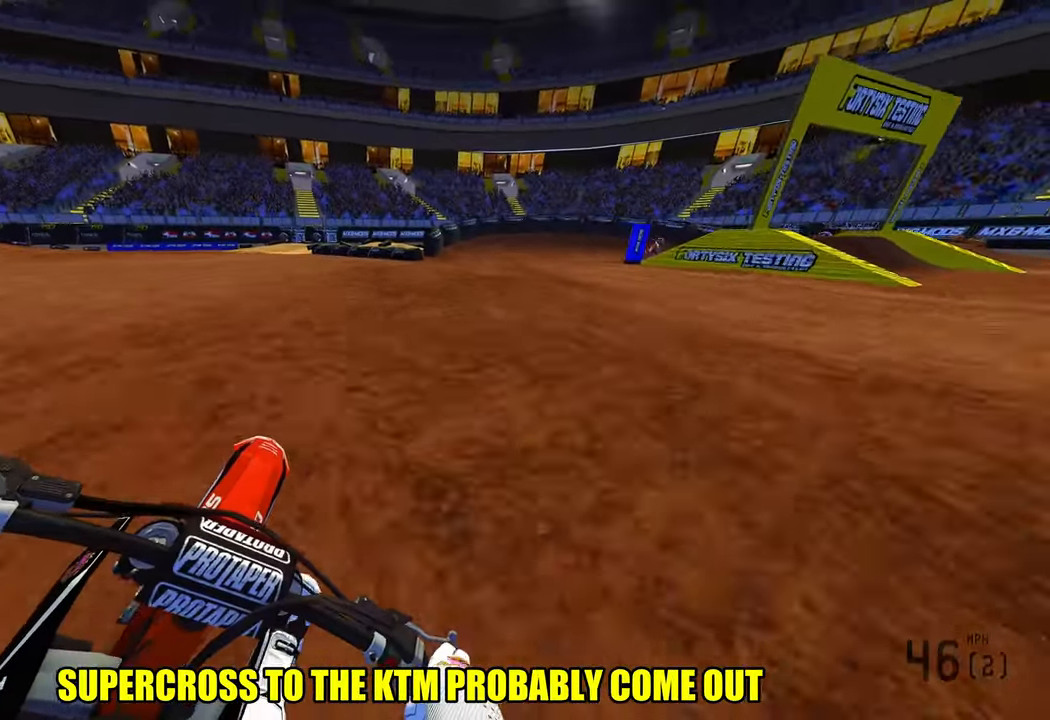
{"buttons": ["L2"], "left_stick": "up-right", "right_stick": "down-left", "events": [[100, "L2", "down"]]}
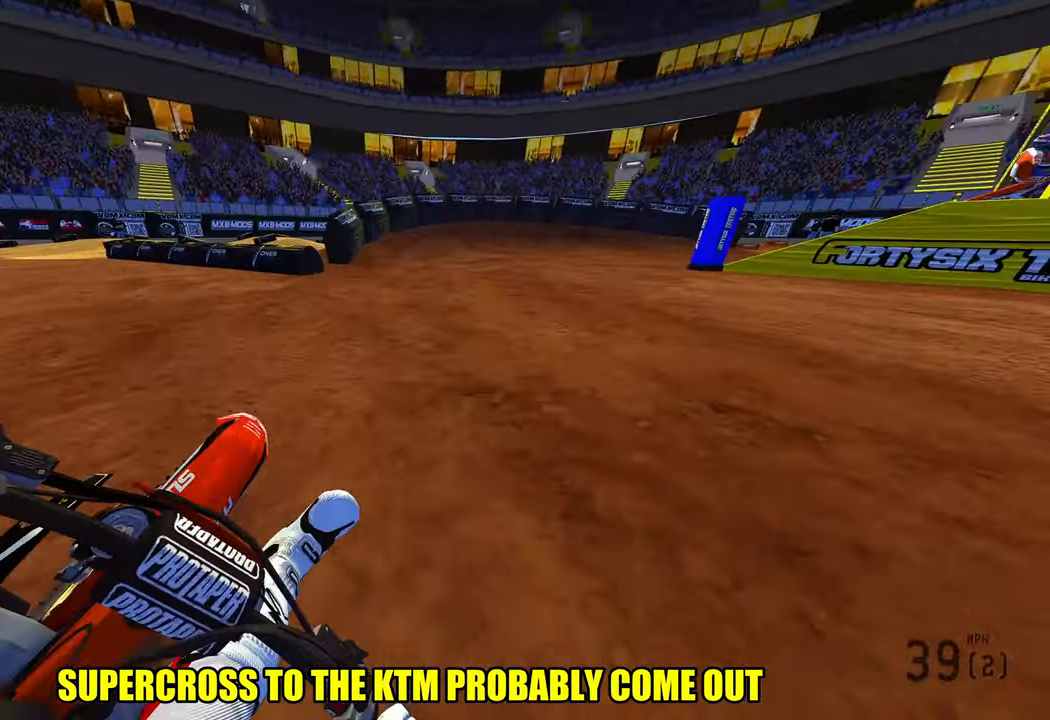
{"buttons": ["L2"], "left_stick": "up-right", "right_stick": "down-left", "events": []}
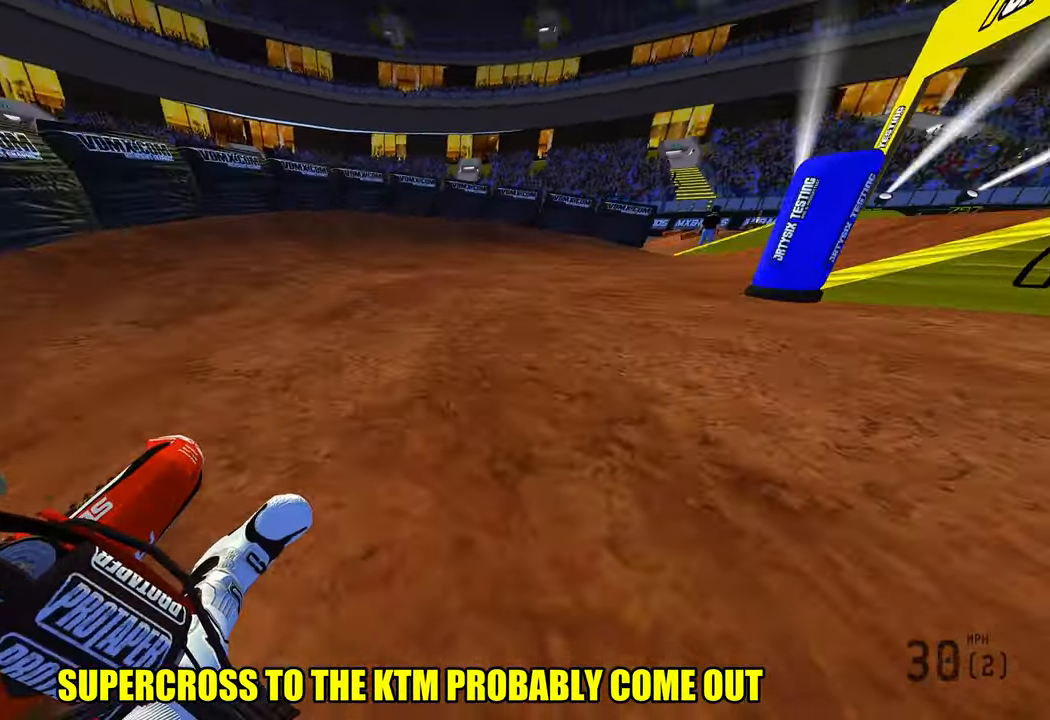
{"buttons": [], "left_stick": "up-right", "right_stick": "down-left", "events": [[200, "L2", "up"]]}
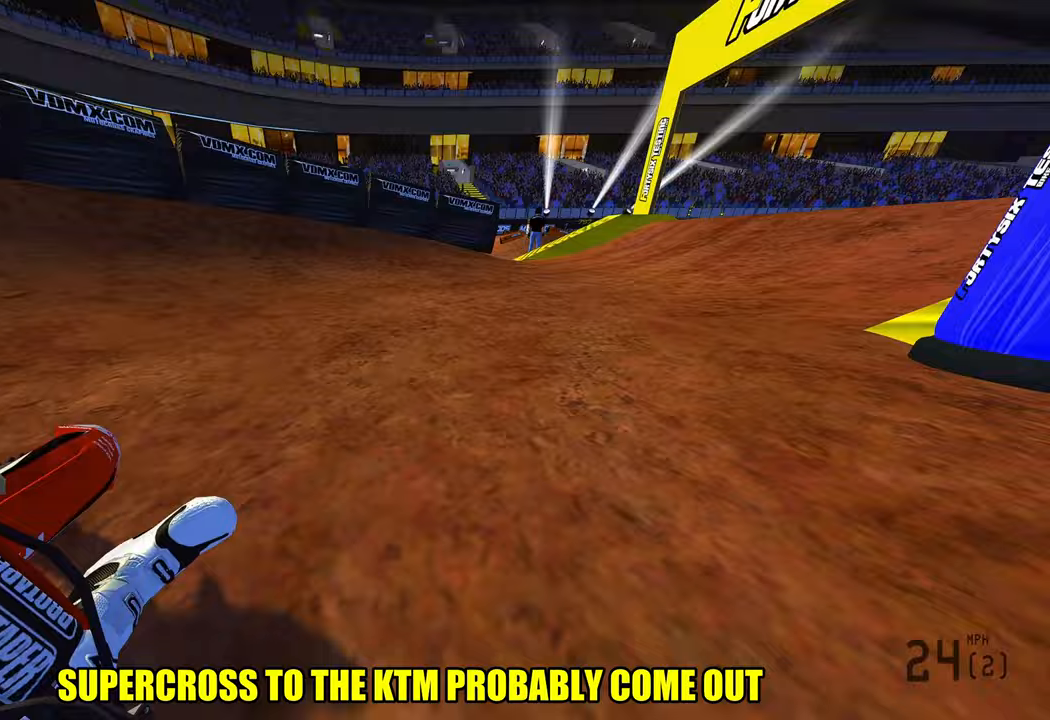
{"buttons": ["R2"], "left_stick": "up-right", "right_stick": "left", "events": [[350, "R2", "down"], [433, "right_stick", "left"]]}
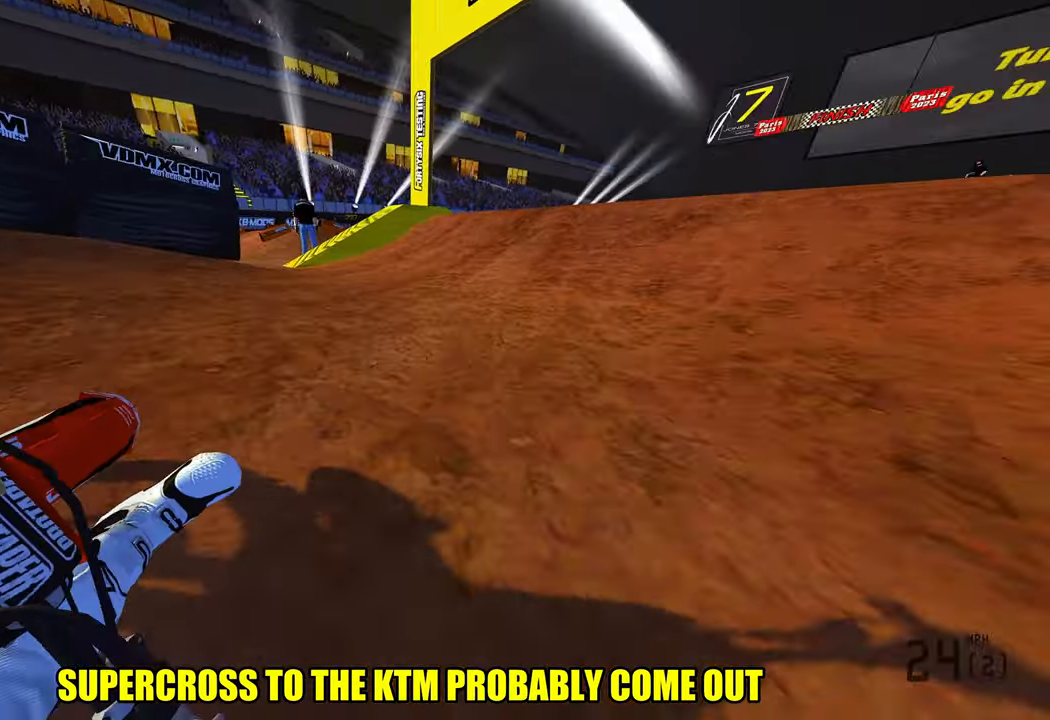
{"buttons": ["R2"], "left_stick": "up-right", "right_stick": "up", "events": [[67, "right_stick", "center"], [200, "R3", "down"], [250, "right_stick", "up-left"], [300, "R3", "up"], [383, "right_stick", "up"]]}
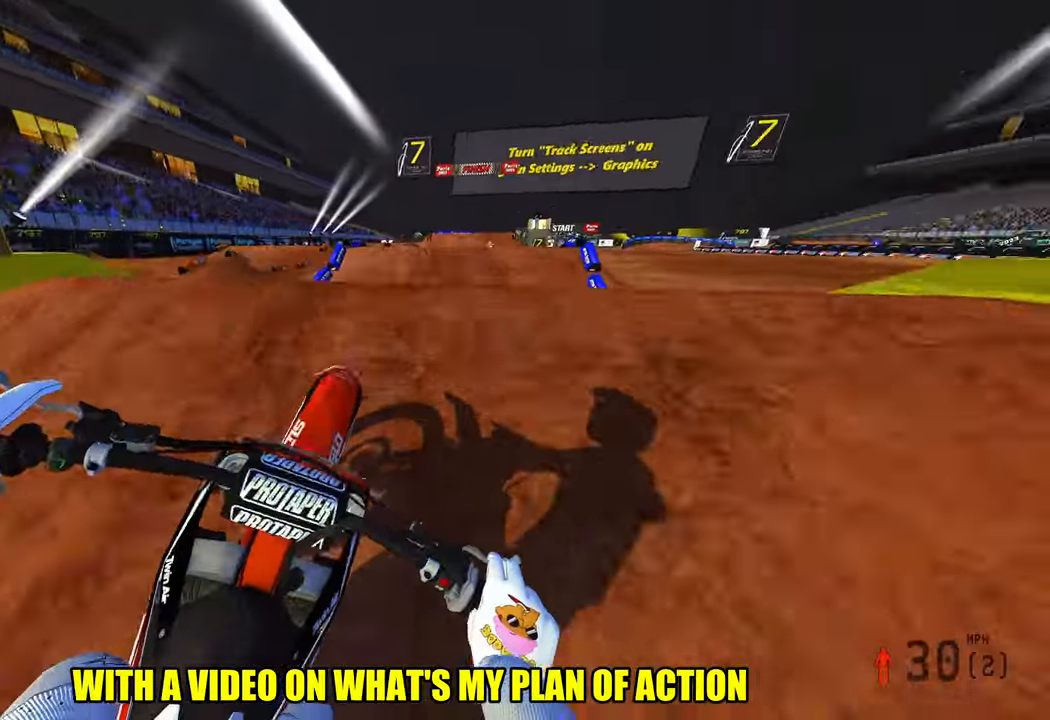
{"buttons": ["R2"], "left_stick": "up-left", "right_stick": "center", "events": [[33, "R3", "down"], [117, "R3", "up"], [150, "R2", "up"], [183, "left_stick", "left"], [183, "right_stick", "center"], [267, "R2", "down"], [333, "R1", "down"], [333, "right_stick", "up-left"], [367, "R3", "down"], [367, "left_stick", "up-left"], [433, "R1", "up"], [433, "R3", "up"], [433, "right_stick", "center"]]}
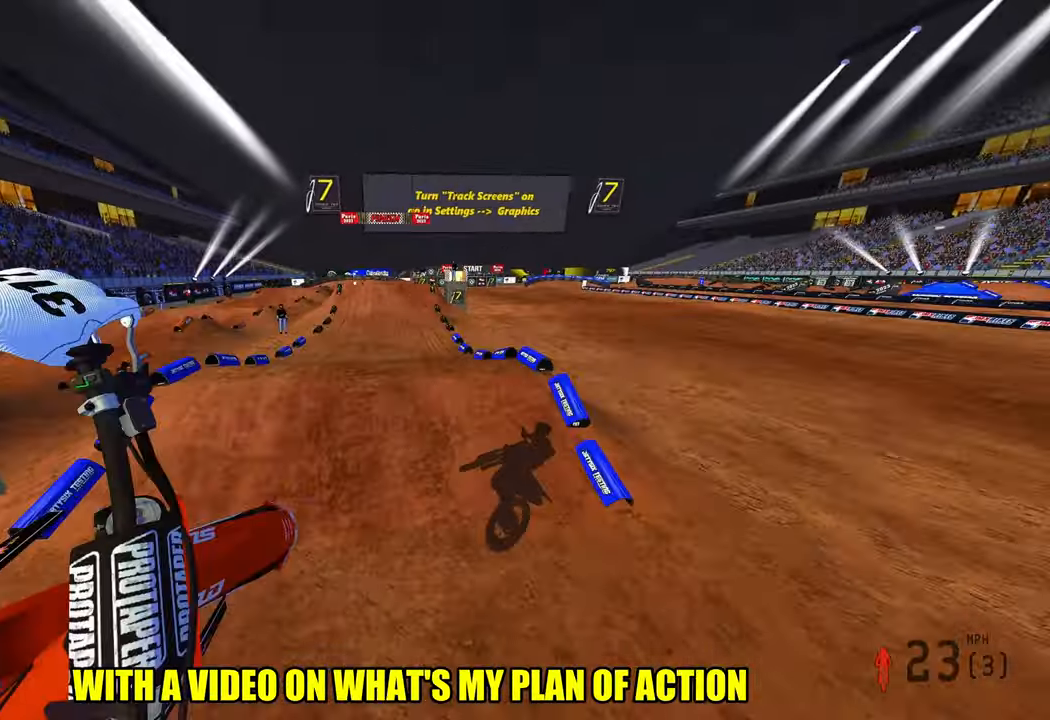
{"buttons": ["R2"], "left_stick": "center", "right_stick": "down-left", "events": [[150, "right_stick", "down-left"], [417, "left_stick", "center"]]}
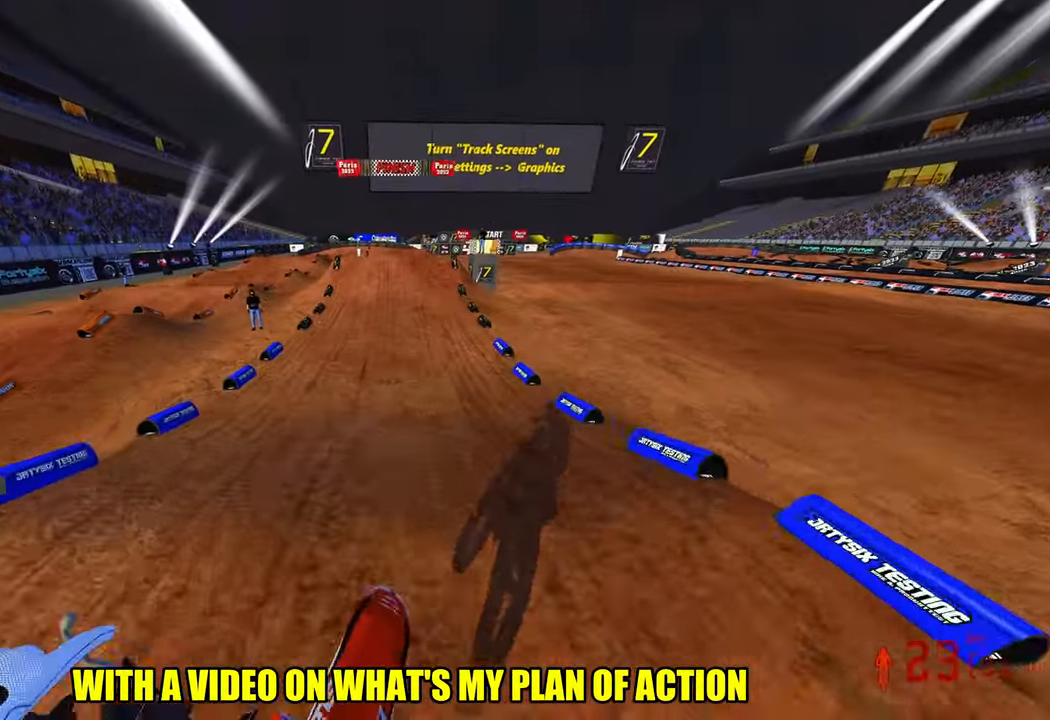
{"buttons": ["R2"], "left_stick": "center", "right_stick": "down-left", "events": []}
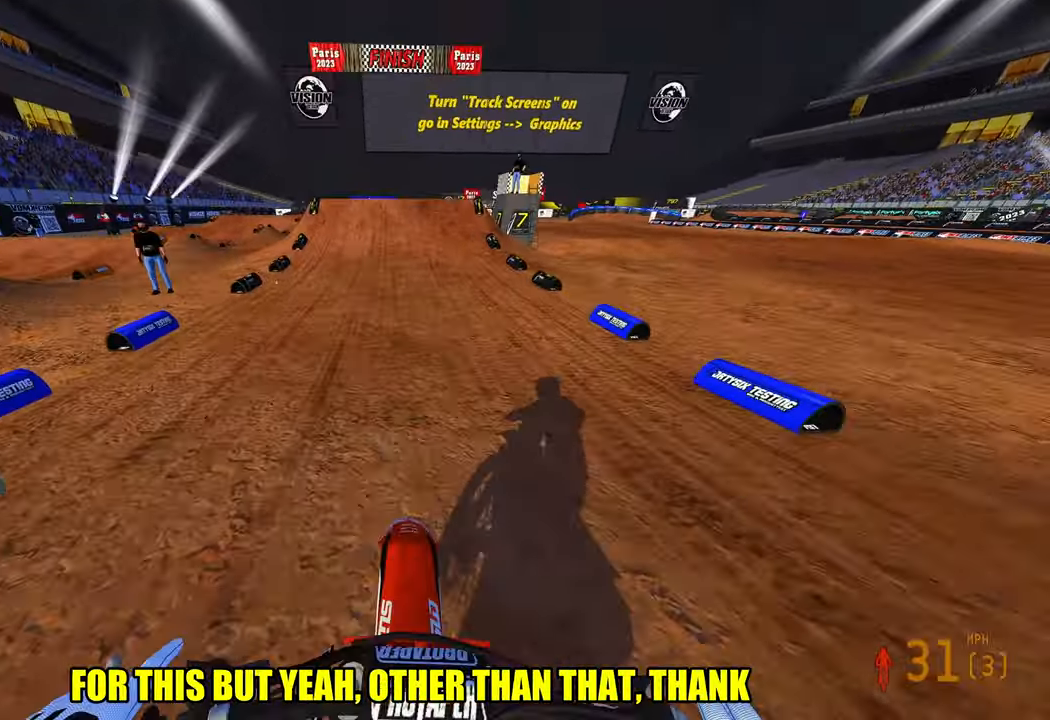
{"buttons": ["R2"], "left_stick": "center", "right_stick": "up-left", "events": [[267, "right_stick", "up-left"]]}
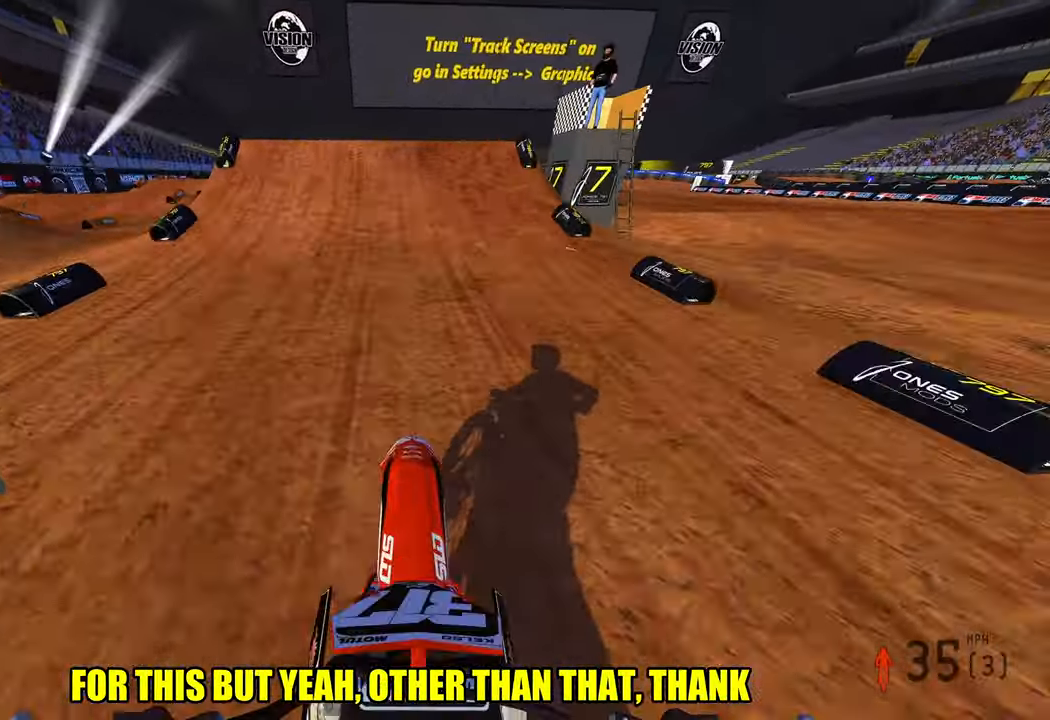
{"buttons": ["R2", "R3"], "left_stick": "left", "right_stick": "down", "events": [[400, "left_stick", "left"], [400, "right_stick", "down-left"], [500, "R3", "down"], [500, "right_stick", "down"]]}
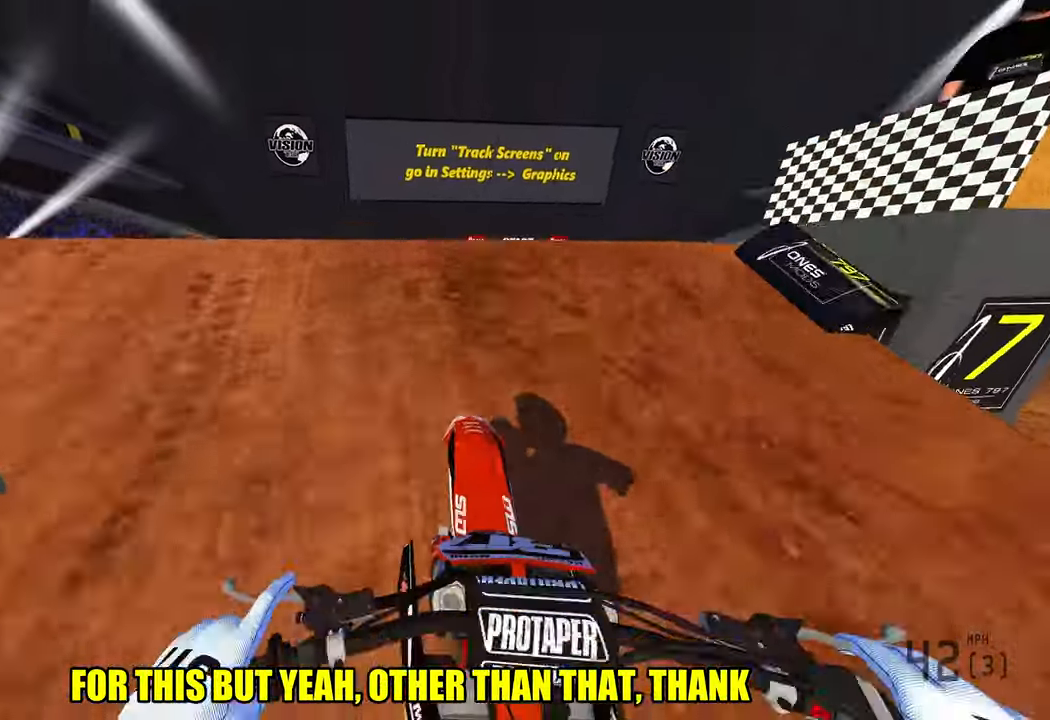
{"buttons": ["R2"], "left_stick": "right", "right_stick": "up-right", "events": [[17, "left_stick", "down-left"], [167, "R3", "up"], [167, "right_stick", "right"], [283, "left_stick", "down-right"], [333, "right_stick", "up-right"], [367, "left_stick", "right"]]}
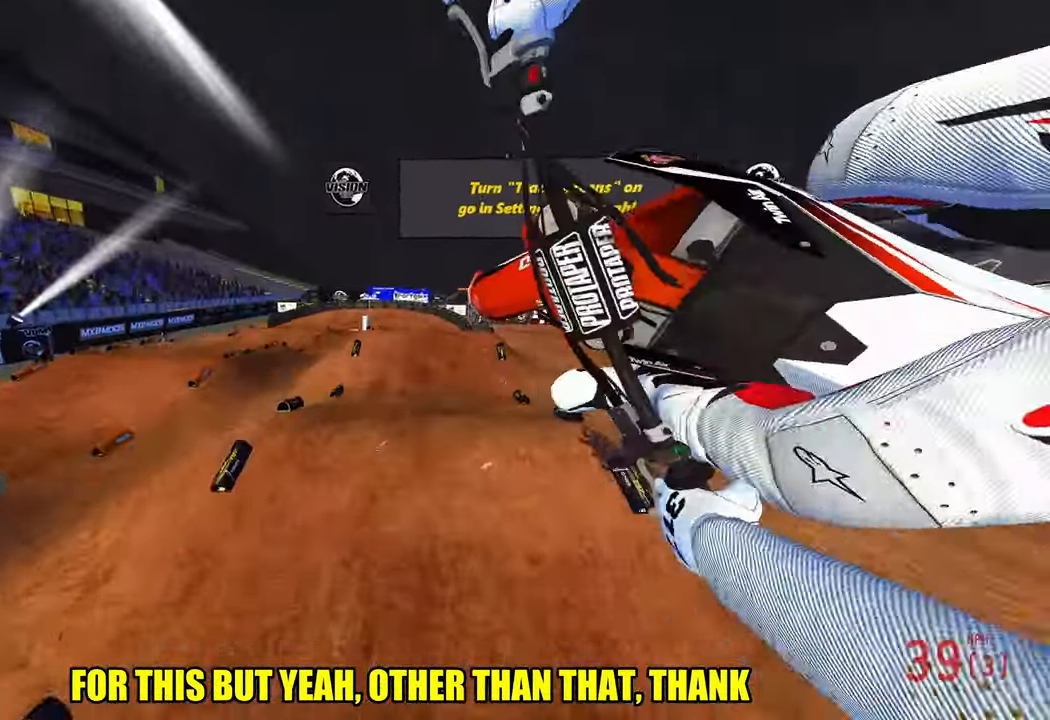
{"buttons": ["R2", "R3"], "left_stick": "up", "right_stick": "center", "events": [[50, "left_stick", "up-right"], [200, "right_stick", "center"], [417, "left_stick", "up"], [450, "R3", "down"]]}
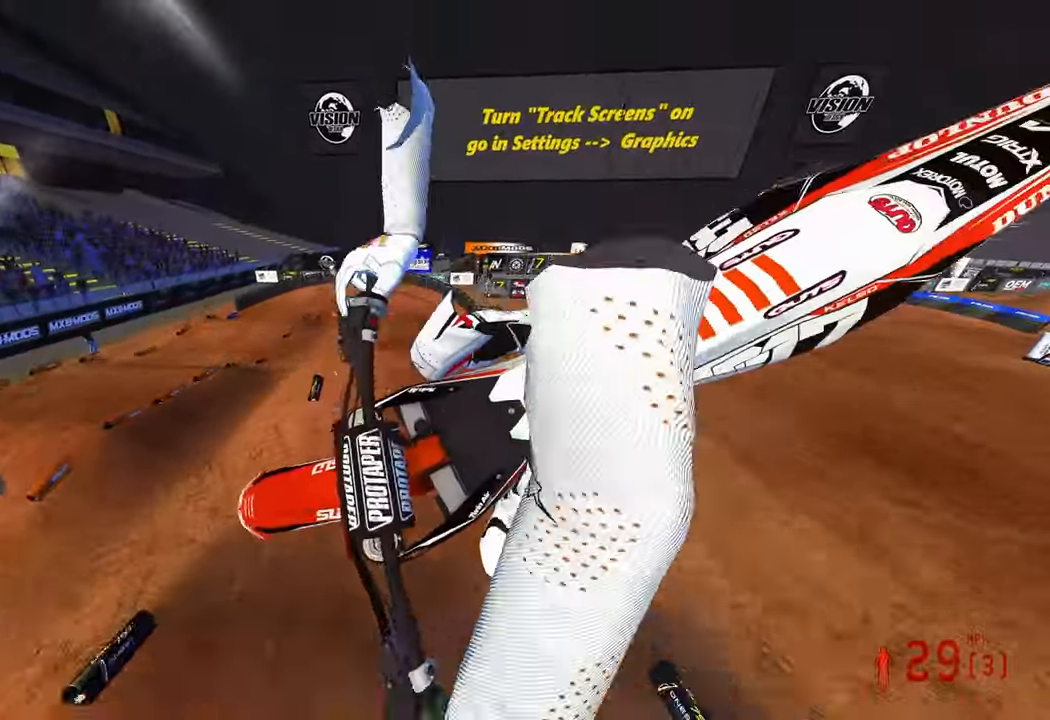
{"buttons": [], "left_stick": "up-left", "right_stick": "up", "events": [[50, "R3", "up"], [67, "left_stick", "up-left"], [350, "R2", "up"], [350, "right_stick", "up"]]}
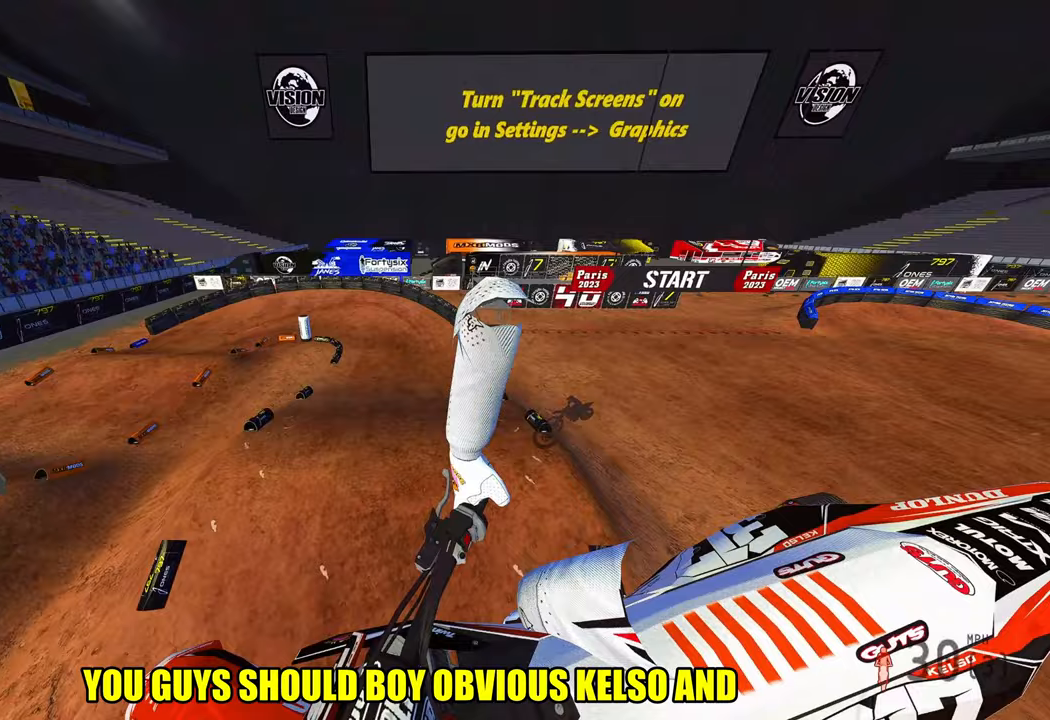
{"buttons": [], "left_stick": "up-right", "right_stick": "up", "events": [[217, "left_stick", "up-right"]]}
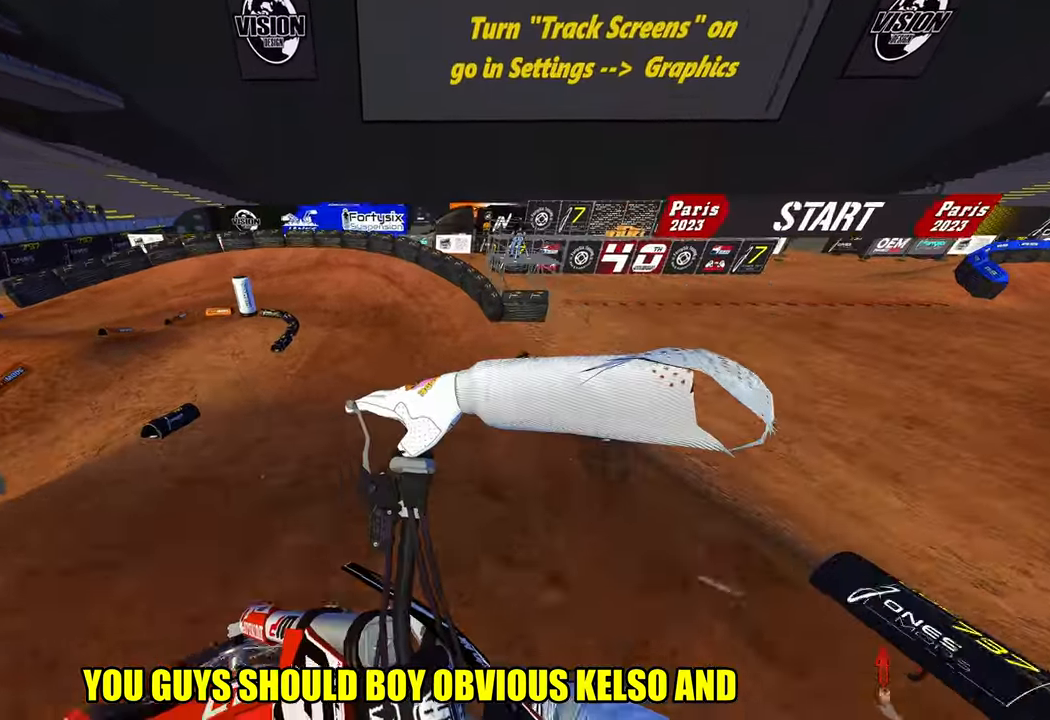
{"buttons": ["R2"], "left_stick": "up", "right_stick": "left", "events": [[100, "left_stick", "up"], [133, "right_stick", "down-left"], [183, "R2", "down"], [250, "right_stick", "left"], [267, "R3", "down"], [350, "R3", "up"]]}
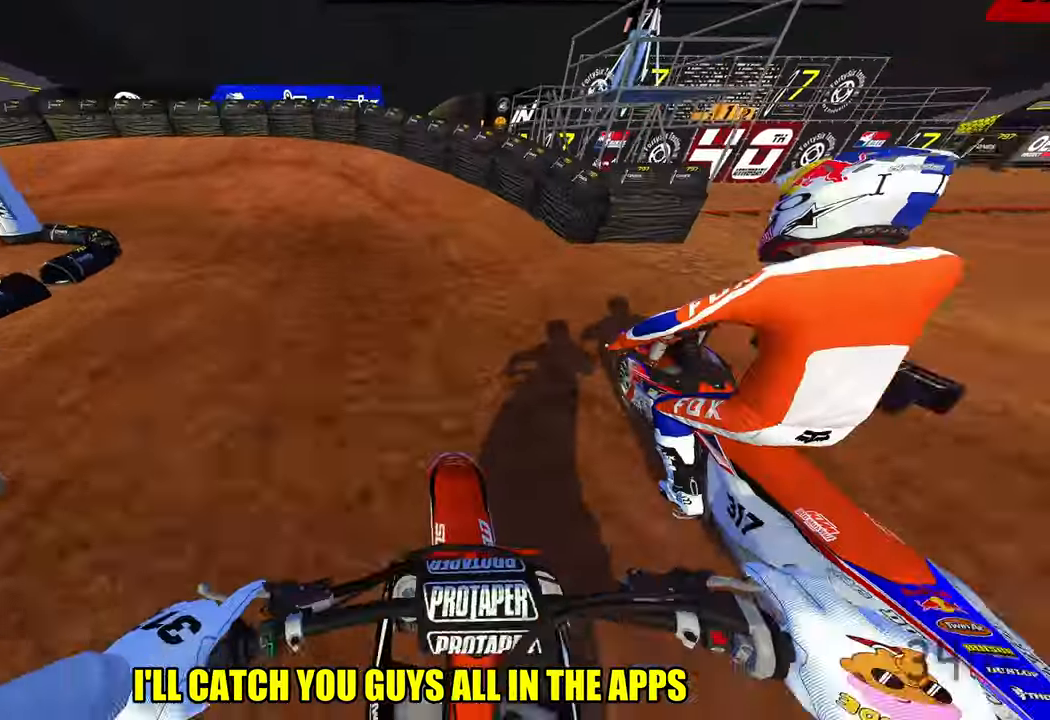
{"buttons": [], "left_stick": "up-left", "right_stick": "left", "events": [[50, "R2", "up"], [83, "left_stick", "up-left"], [100, "L1", "down"], [217, "L1", "up"]]}
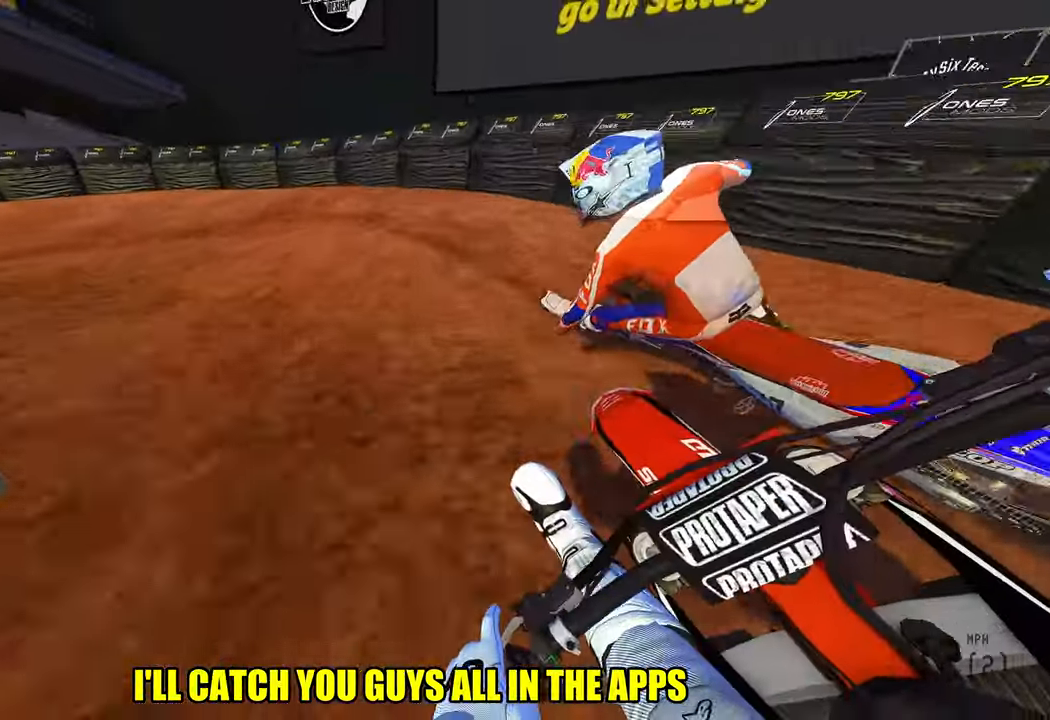
{"buttons": [], "left_stick": "up-left", "right_stick": "center", "events": [[100, "right_stick", "center"]]}
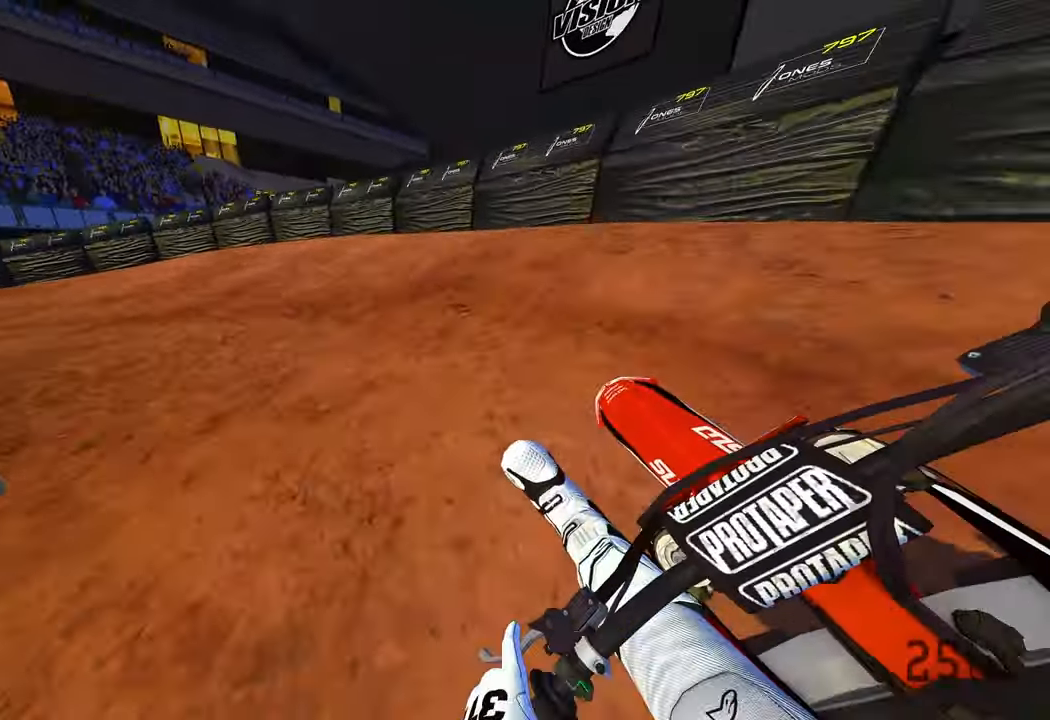
{"buttons": [], "left_stick": "up-left", "right_stick": "center", "events": []}
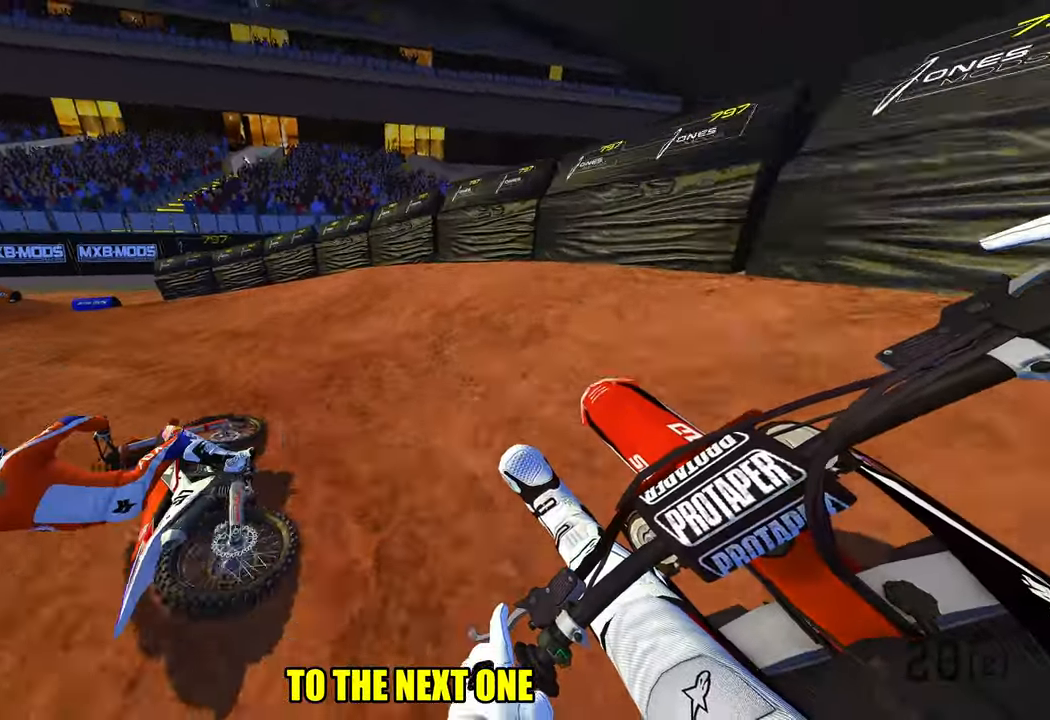
{"buttons": [], "left_stick": "up-left", "right_stick": "center", "events": []}
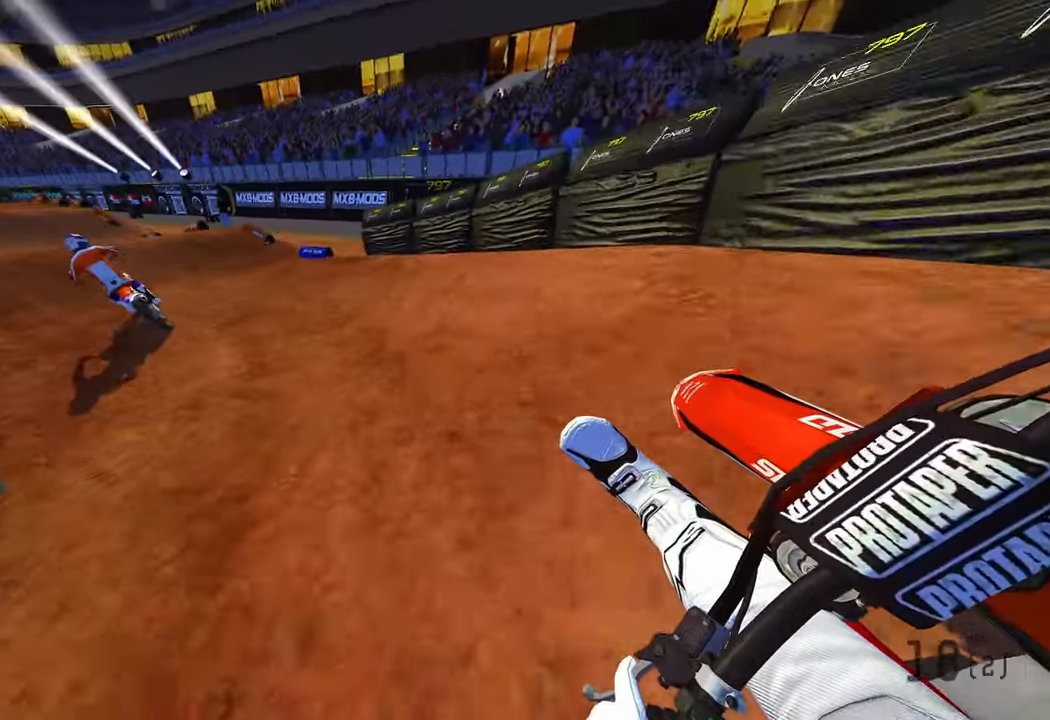
{"buttons": [], "left_stick": "up", "right_stick": "center", "events": [[350, "left_stick", "up"]]}
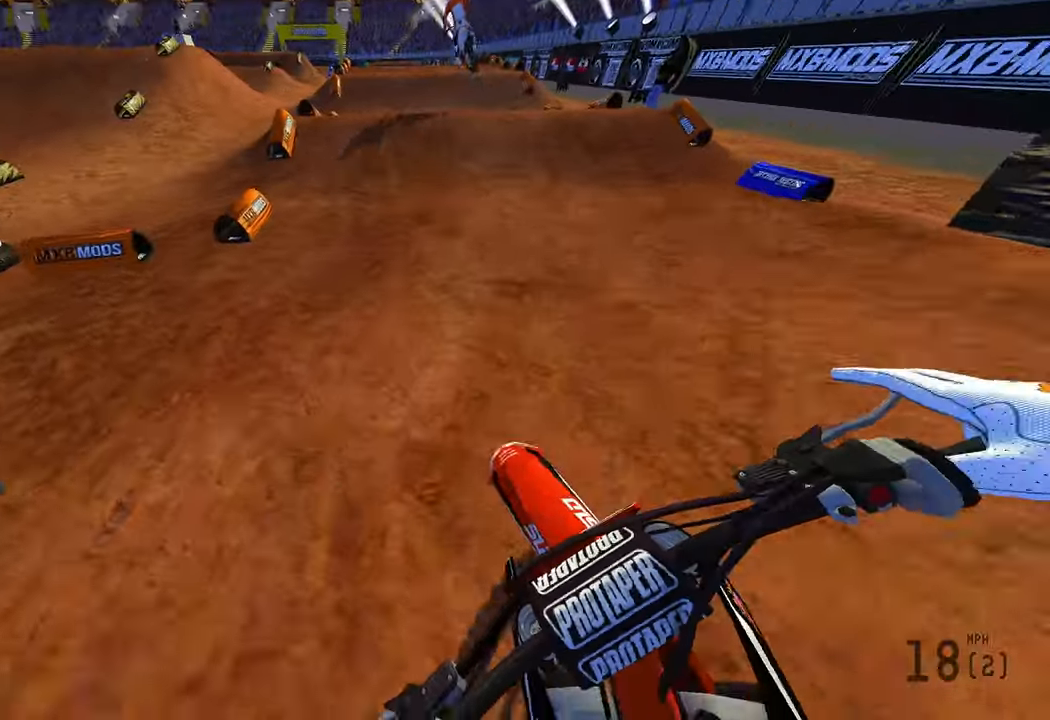
{"buttons": [], "left_stick": "center", "right_stick": "center", "events": [[17, "left_stick", "center"]]}
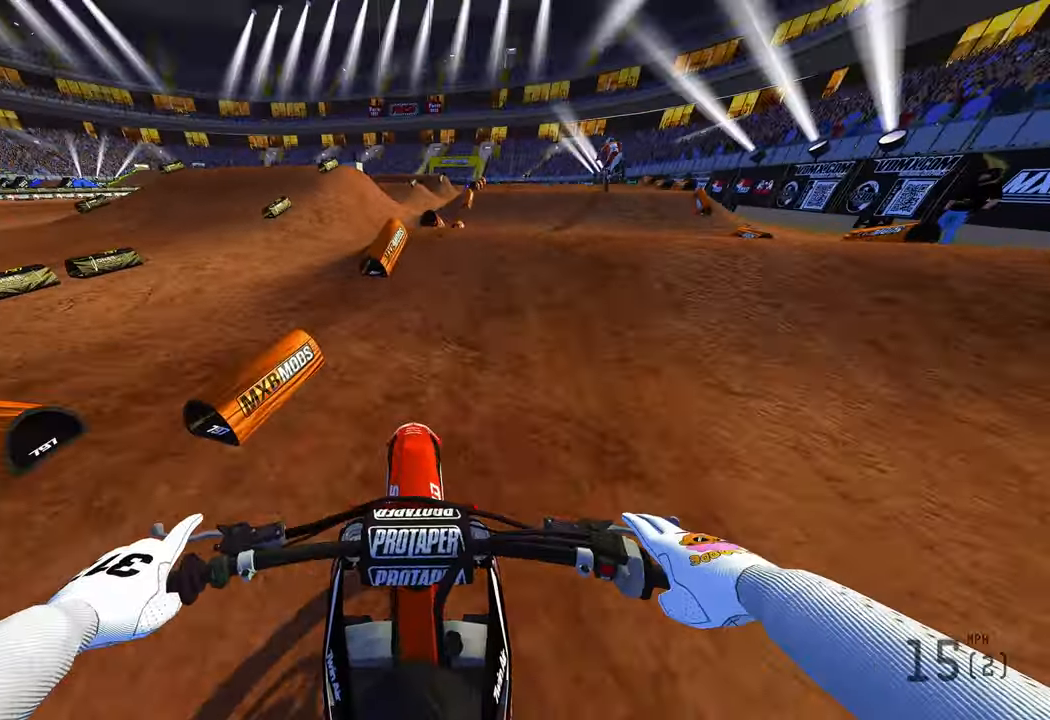
{"buttons": [], "left_stick": "up", "right_stick": "center", "events": [[150, "left_stick", "up"]]}
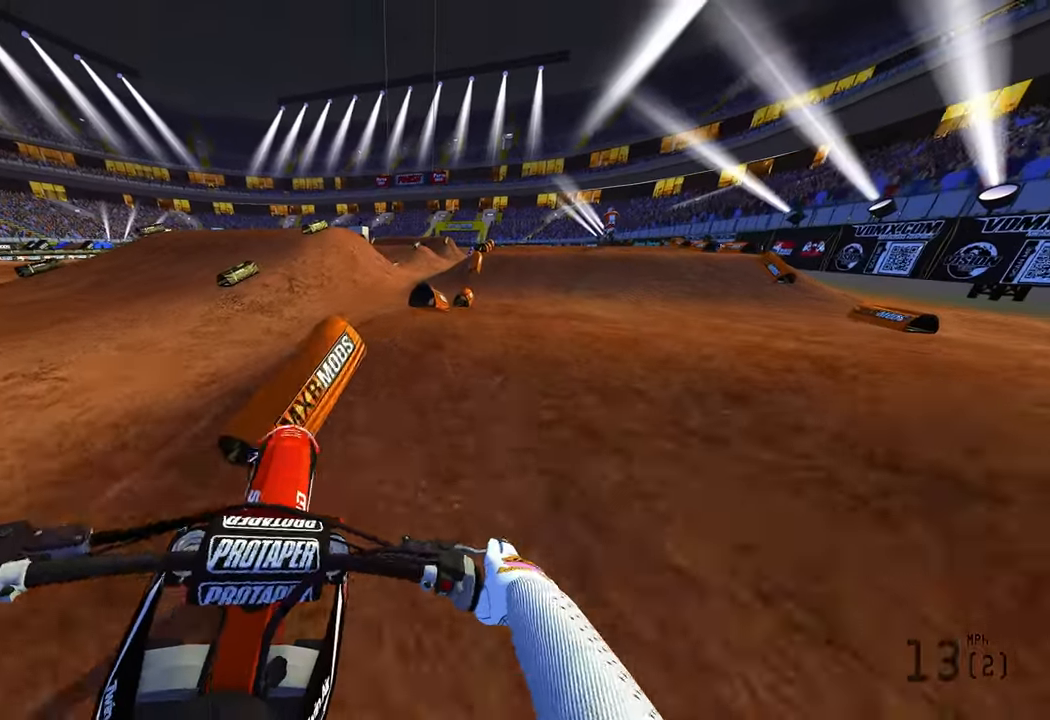
{"buttons": [], "left_stick": "center", "right_stick": "center", "events": [[367, "left_stick", "center"]]}